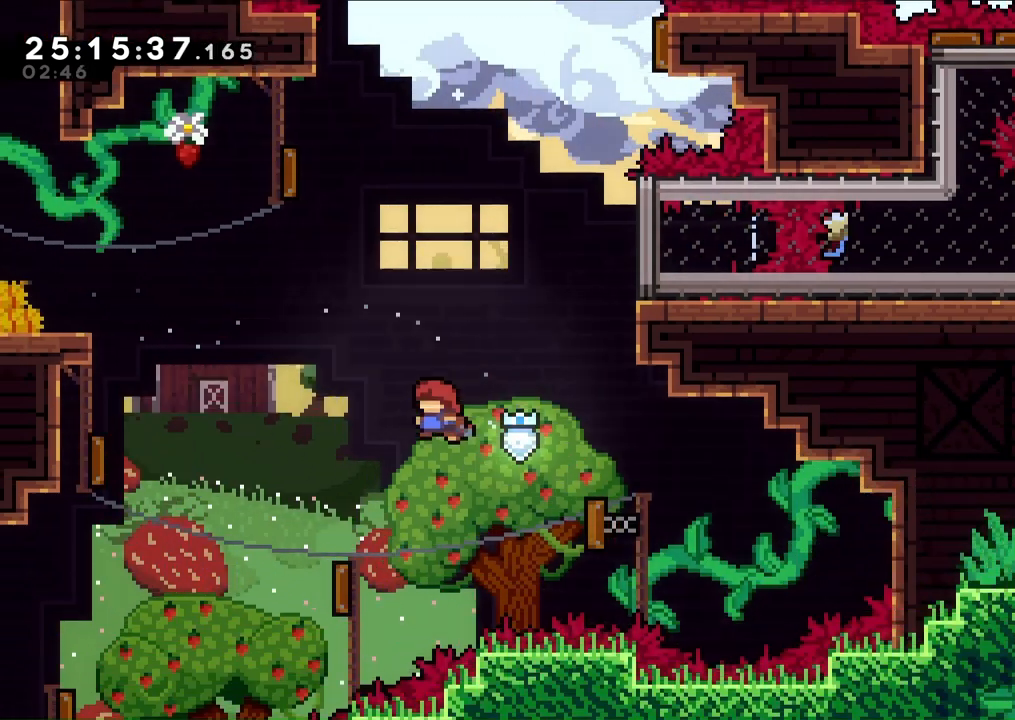
Gameplay with a controller (Xbox layout); each line is a JSON object with the inputs held at the frame after it. "events" lists button and stick changes between this image and that frame as [ms after this image, input, new state], when the widget could be followed in between. Not read: L3 R2 R3.
{"buttons": ["R1", "DPAD_UP", "DPAD_RIGHT"], "left_stick": "center", "right_stick": "center"}
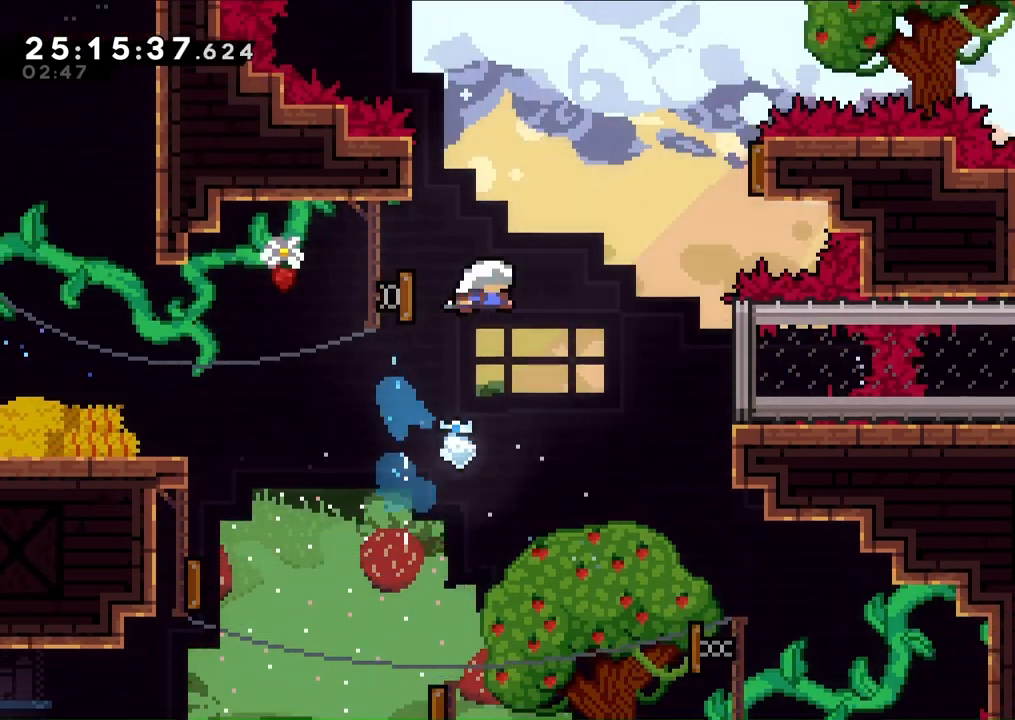
{"buttons": ["DPAD_LEFT"], "left_stick": "center", "right_stick": "center", "events": [[33, "DPAD_UP", "up"], [133, "R1", "up"], [433, "DPAD_RIGHT", "up"], [500, "DPAD_LEFT", "down"]]}
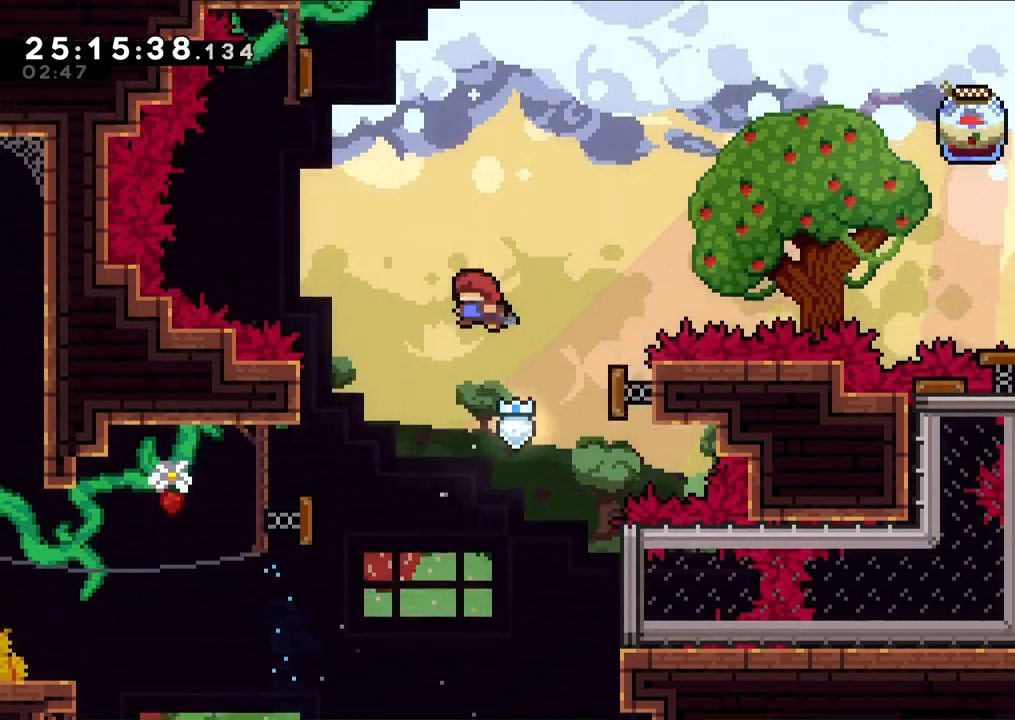
{"buttons": ["R1", "DPAD_RIGHT"], "left_stick": "center", "right_stick": "center", "events": [[133, "DPAD_UP", "down"], [233, "DPAD_LEFT", "up"], [233, "R1", "down"], [467, "DPAD_UP", "up"], [500, "DPAD_RIGHT", "down"]]}
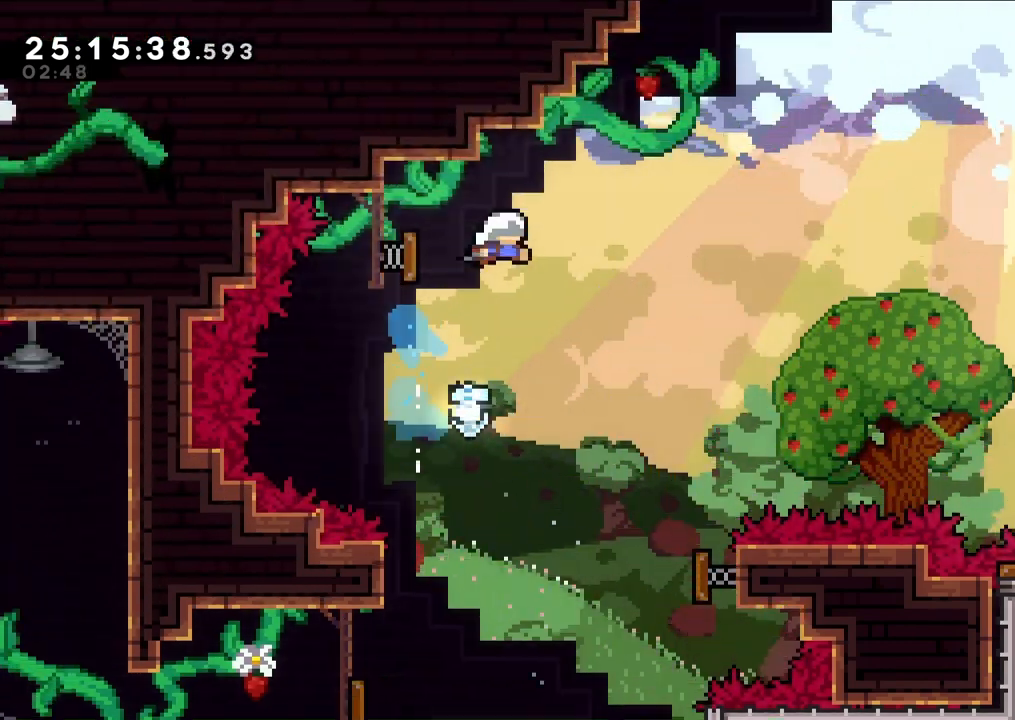
{"buttons": ["DPAD_RIGHT"], "left_stick": "center", "right_stick": "center", "events": [[100, "R1", "up"]]}
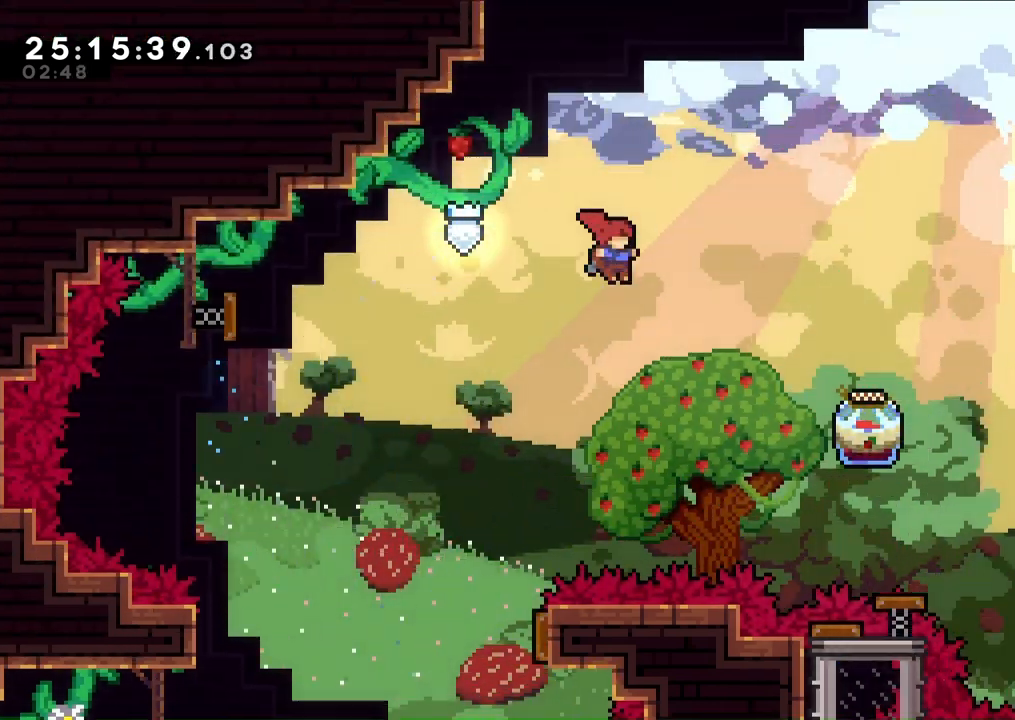
{"buttons": ["R1", "DPAD_RIGHT"], "left_stick": "center", "right_stick": "center", "events": [[233, "DPAD_UP", "down"], [300, "DPAD_UP", "up"], [367, "R1", "down"]]}
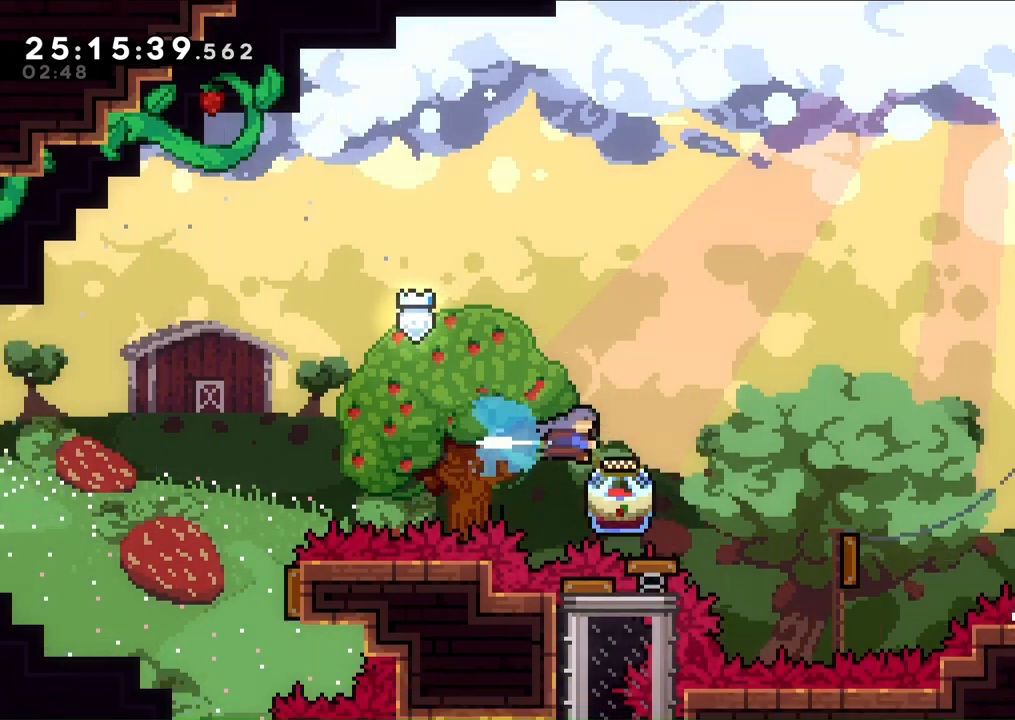
{"buttons": ["L2", "DPAD_RIGHT"], "left_stick": "center", "right_stick": "center", "events": [[33, "L2", "down"], [33, "R1", "up"]]}
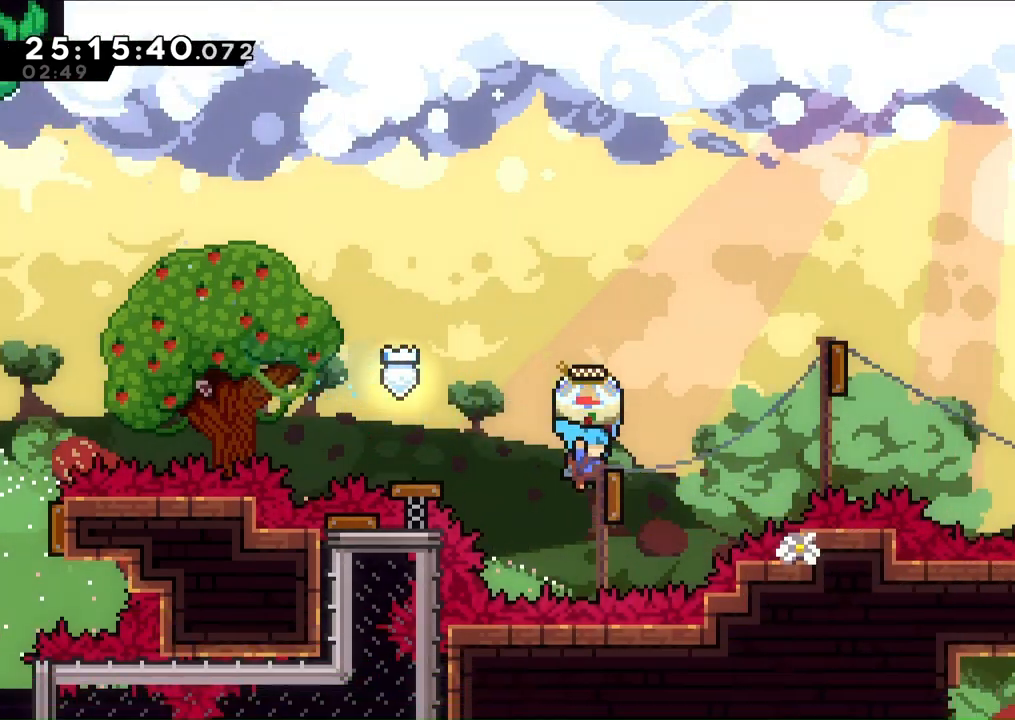
{"buttons": ["L2", "DPAD_RIGHT"], "left_stick": "center", "right_stick": "center", "events": []}
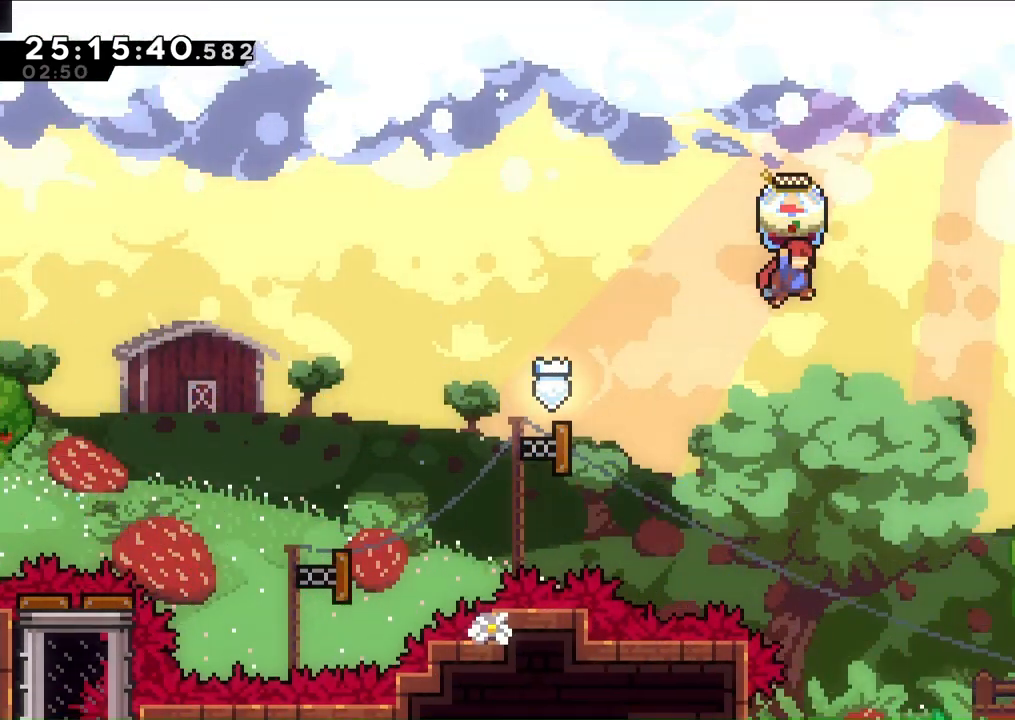
{"buttons": ["L2", "DPAD_RIGHT"], "left_stick": "center", "right_stick": "center", "events": []}
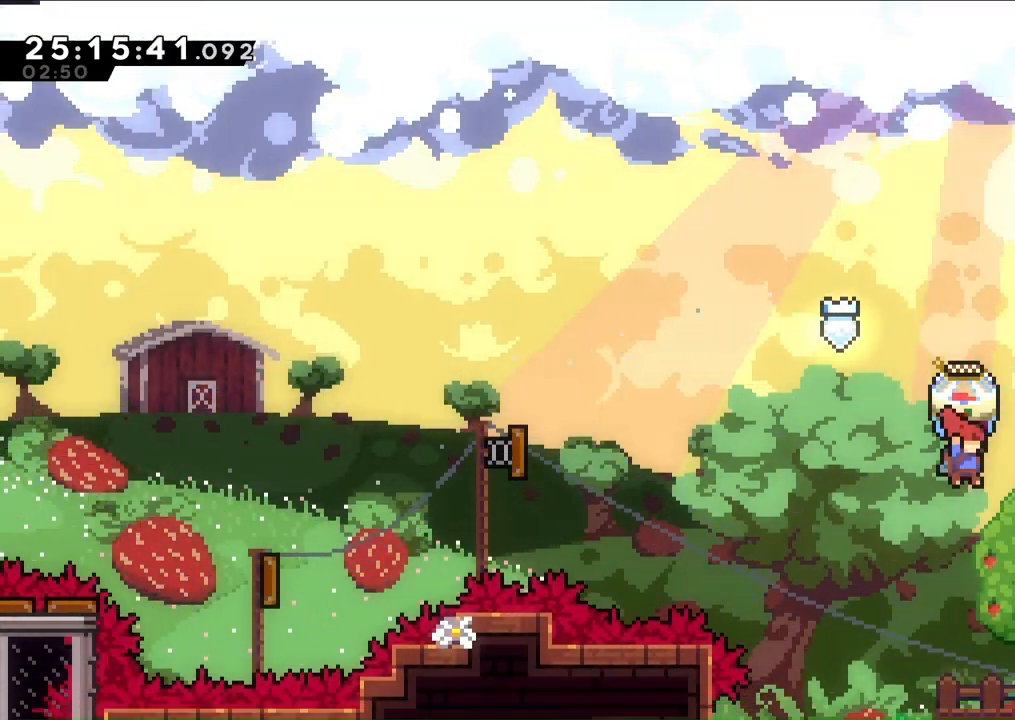
{"buttons": ["L2", "DPAD_RIGHT"], "left_stick": "center", "right_stick": "center", "events": [[233, "A", "down"], [267, "X", "down"], [300, "A", "up"], [333, "A", "down"], [333, "X", "up"], [367, "A", "up"], [400, "B", "down"], [500, "B", "up"]]}
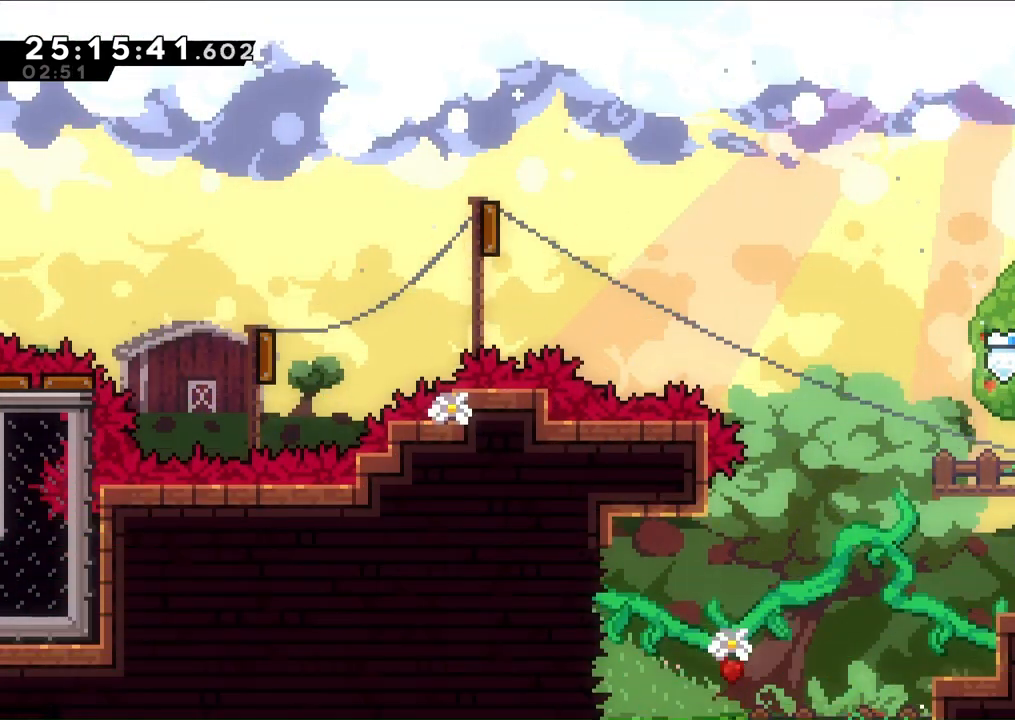
{"buttons": ["L2", "DPAD_RIGHT"], "left_stick": "center", "right_stick": "center", "events": [[33, "B", "down"], [133, "B", "up"], [233, "DPAD_DOWN", "down"], [300, "DPAD_DOWN", "up"]]}
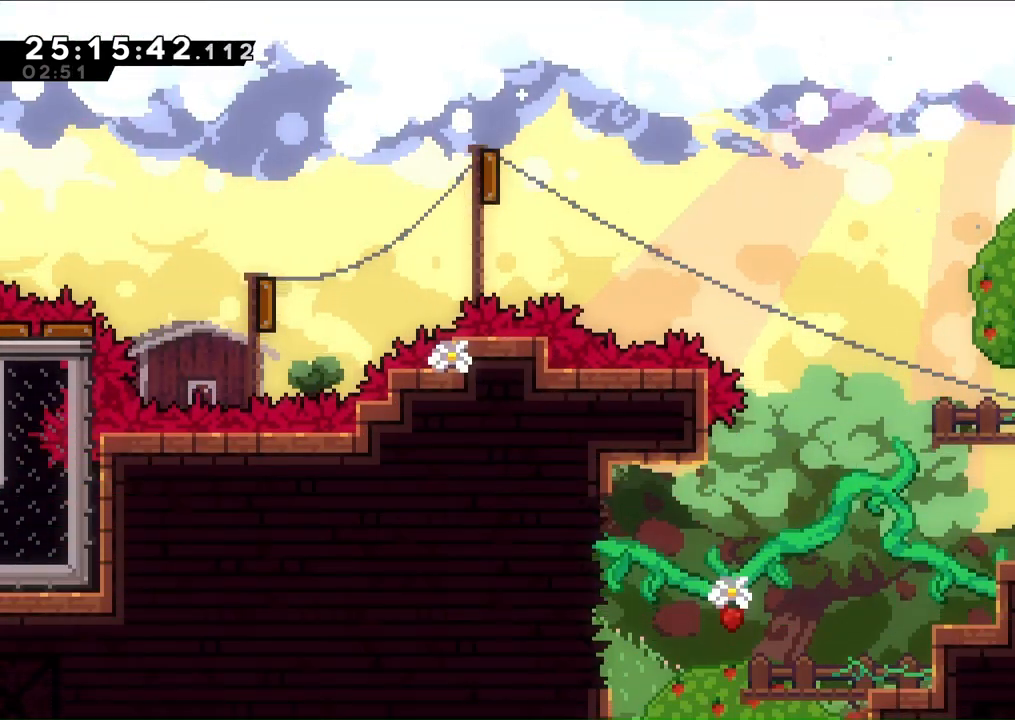
{"buttons": ["L2", "DPAD_RIGHT"], "left_stick": "center", "right_stick": "center", "events": []}